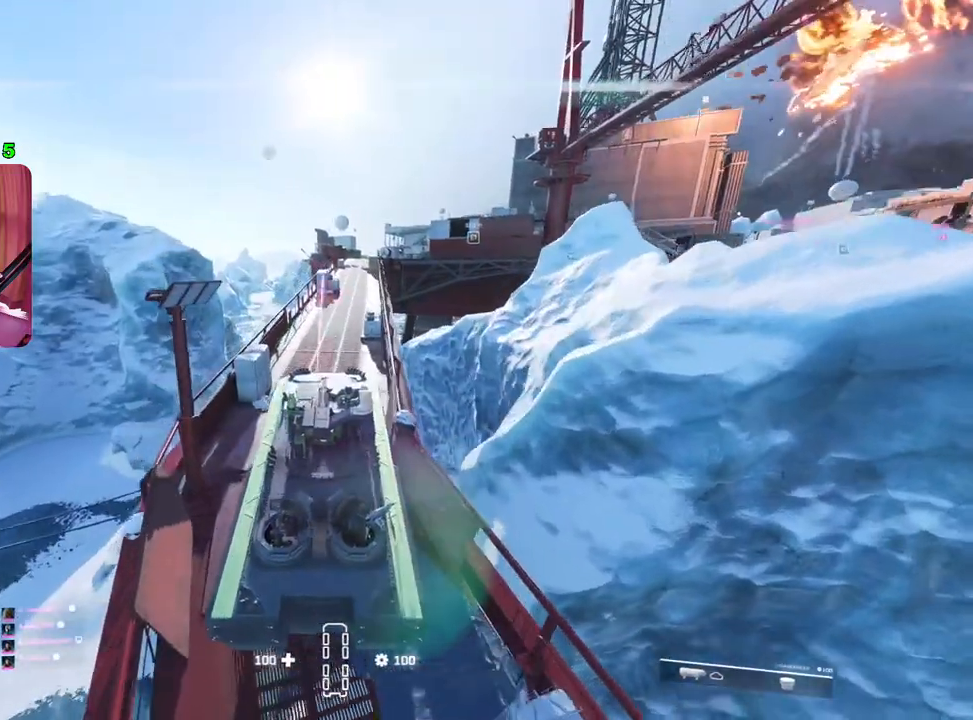
Gameplay with a controller (PlayStation layout); each line is a JSON object with the inputs held at the frame after it. "events" lists button and stick changes between this image and that frame as [ms after this image, input, new state], when the widget could be followed in between.
{"buttons": ["R2"], "left_stick": "center", "right_stick": "center", "events": [[17, "left_stick", "left"], [183, "left_stick", "center"]]}
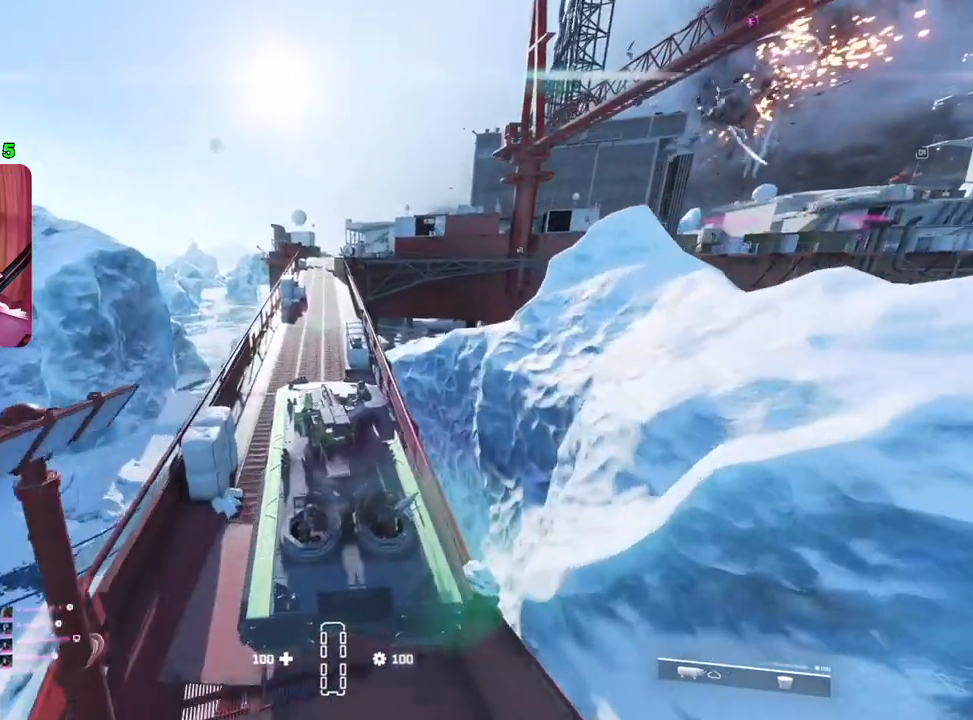
{"buttons": ["R2"], "left_stick": "right", "right_stick": "center", "events": [[33, "left_stick", "up-left"], [150, "left_stick", "center"], [283, "left_stick", "left"], [367, "left_stick", "center"], [433, "left_stick", "right"]]}
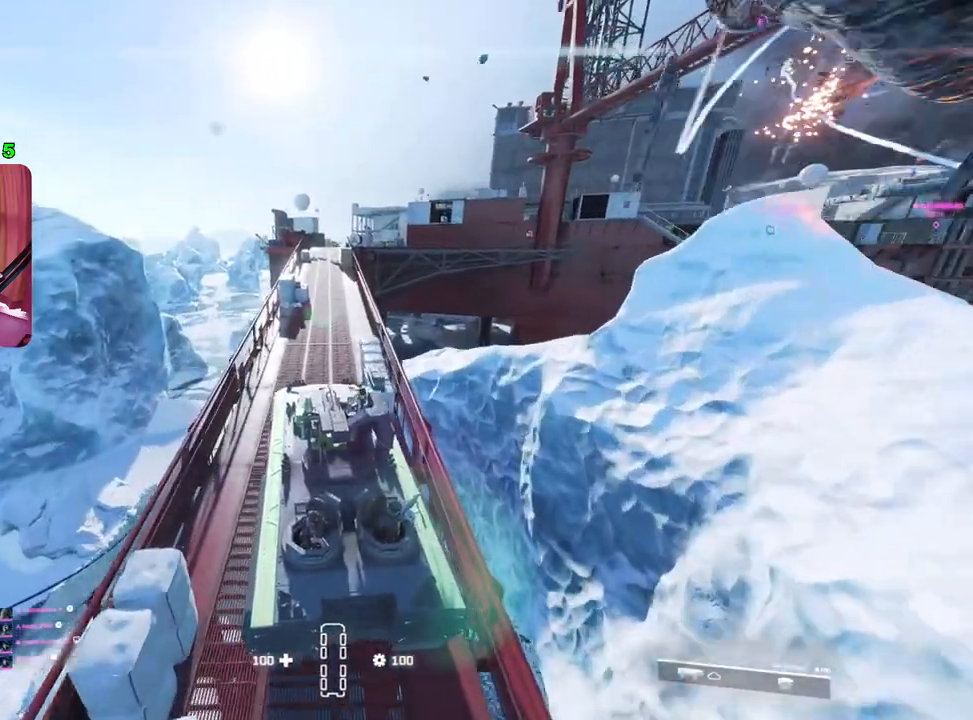
{"buttons": ["R2"], "left_stick": "center", "right_stick": "center", "events": [[233, "left_stick", "left"], [317, "left_stick", "center"], [367, "left_stick", "right"], [500, "left_stick", "center"]]}
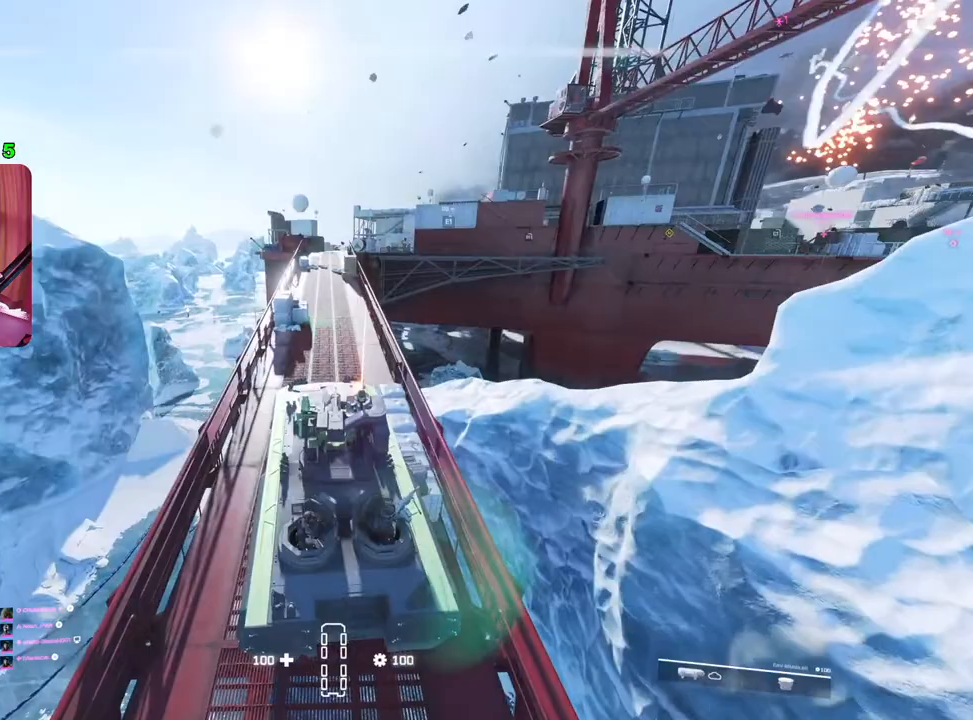
{"buttons": ["R2"], "left_stick": "left", "right_stick": "center", "events": [[100, "left_stick", "up-right"], [350, "left_stick", "center"], [483, "left_stick", "left"]]}
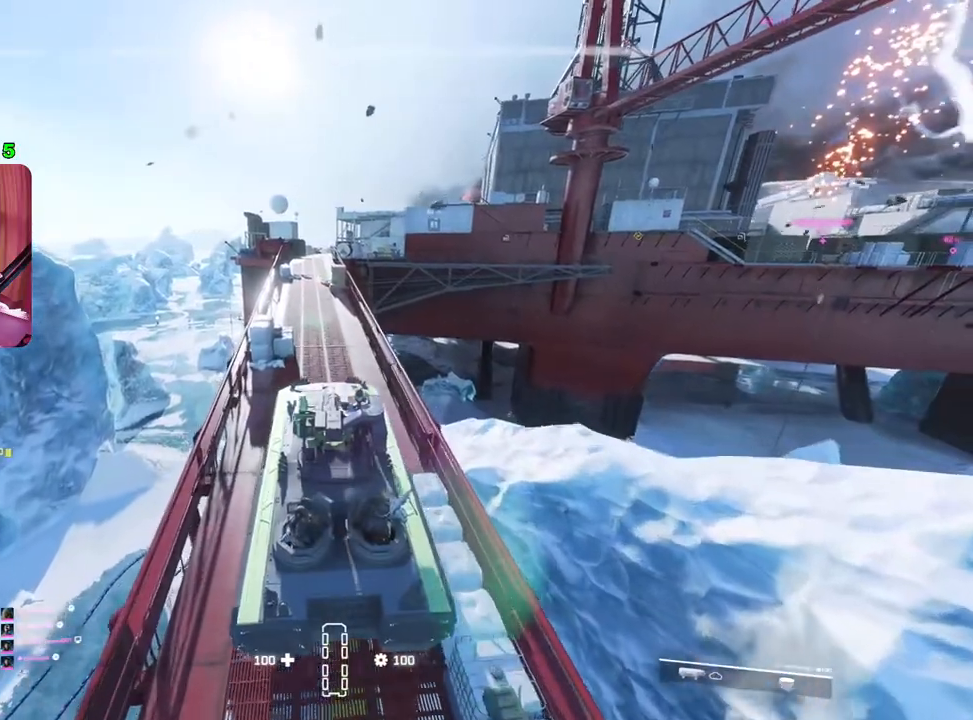
{"buttons": ["R2"], "left_stick": "center", "right_stick": "up", "events": [[150, "left_stick", "center"], [250, "left_stick", "left"], [383, "left_stick", "center"], [400, "right_stick", "up"]]}
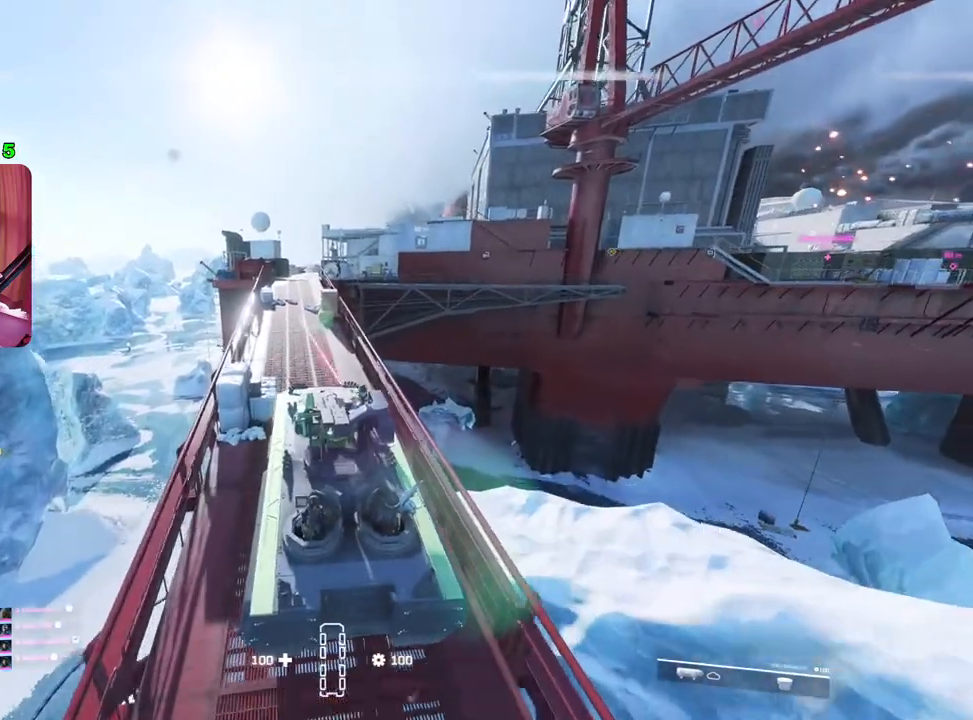
{"buttons": ["R2"], "left_stick": "left", "right_stick": "center", "events": [[100, "right_stick", "center"], [417, "left_stick", "left"]]}
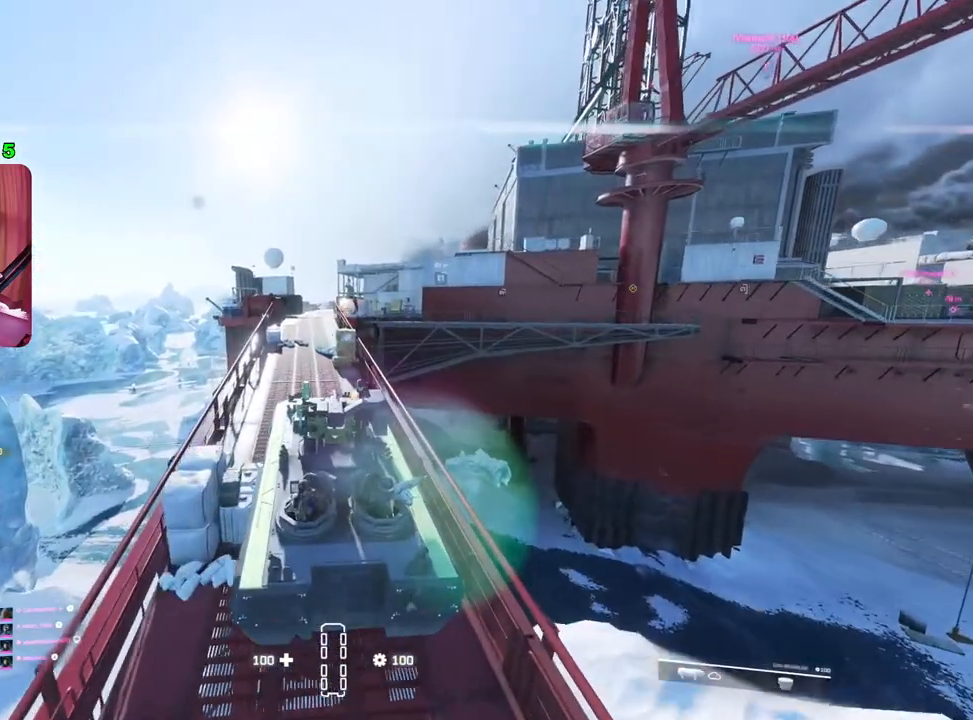
{"buttons": ["R2"], "left_stick": "center", "right_stick": "center", "events": [[50, "left_stick", "center"], [200, "left_stick", "left"], [367, "left_stick", "center"]]}
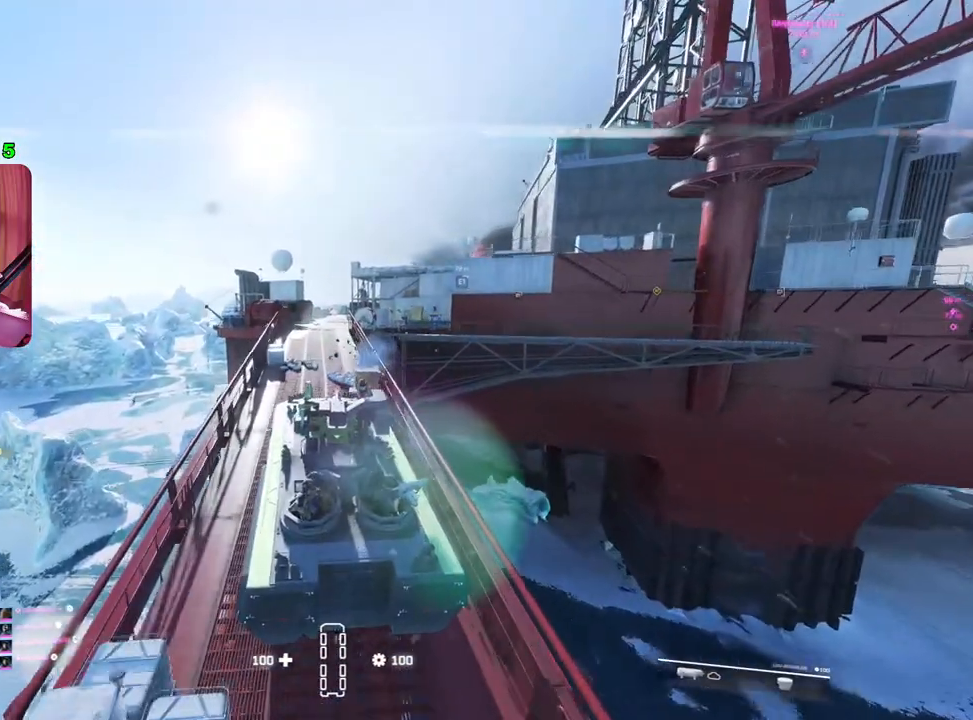
{"buttons": ["R2"], "left_stick": "center", "right_stick": "center", "events": [[200, "left_stick", "right"], [350, "left_stick", "center"]]}
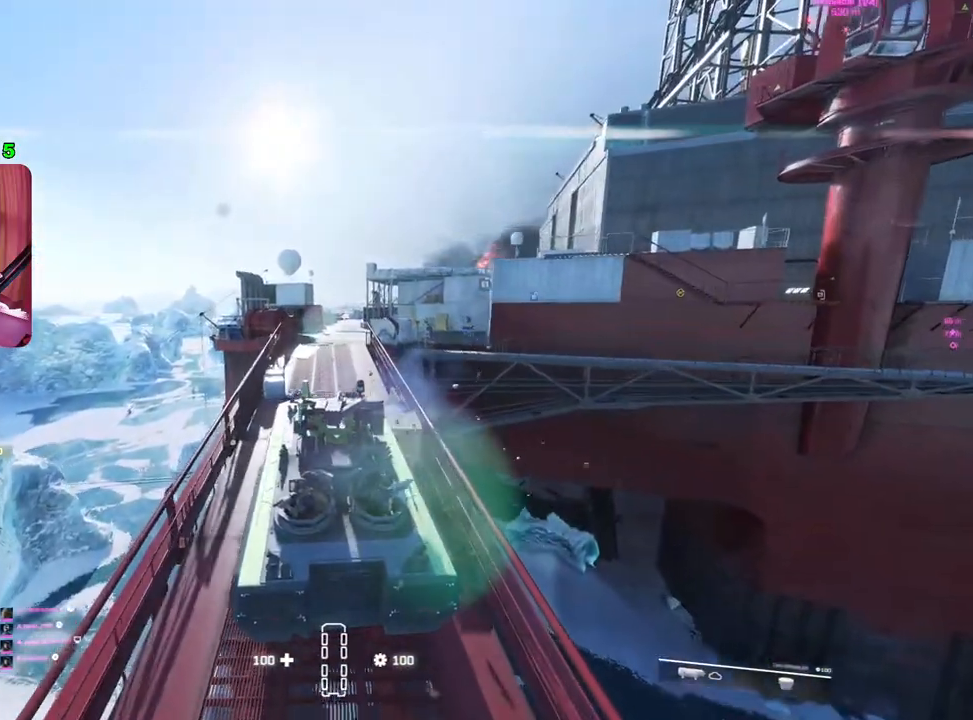
{"buttons": ["R2"], "left_stick": "up-right", "right_stick": "center", "events": [[500, "left_stick", "up-right"]]}
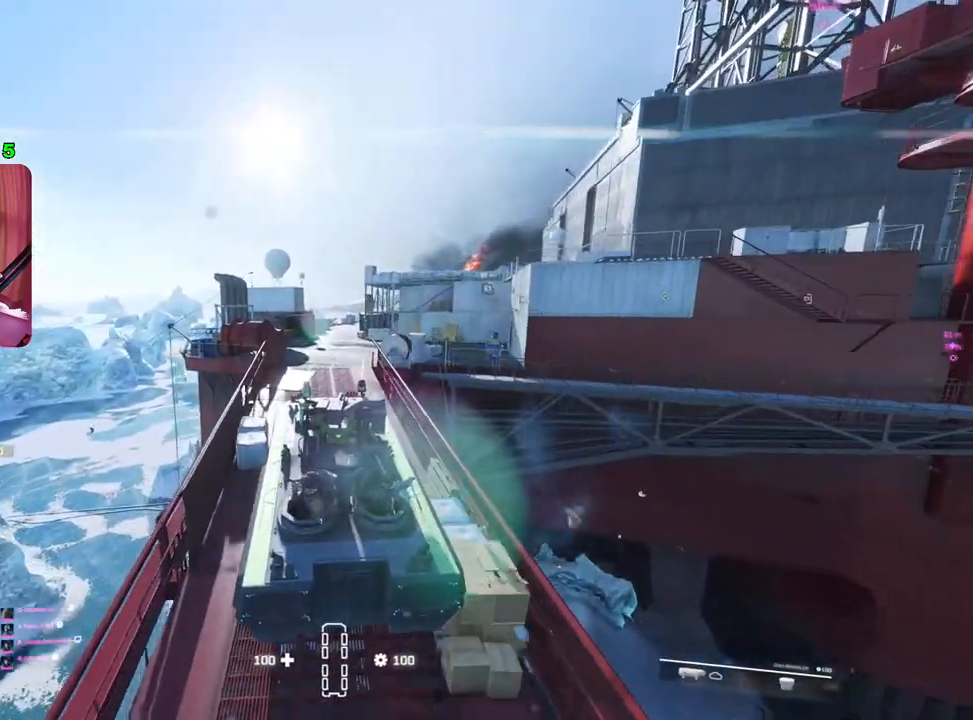
{"buttons": ["R2"], "left_stick": "center", "right_stick": "center", "events": [[83, "left_stick", "center"]]}
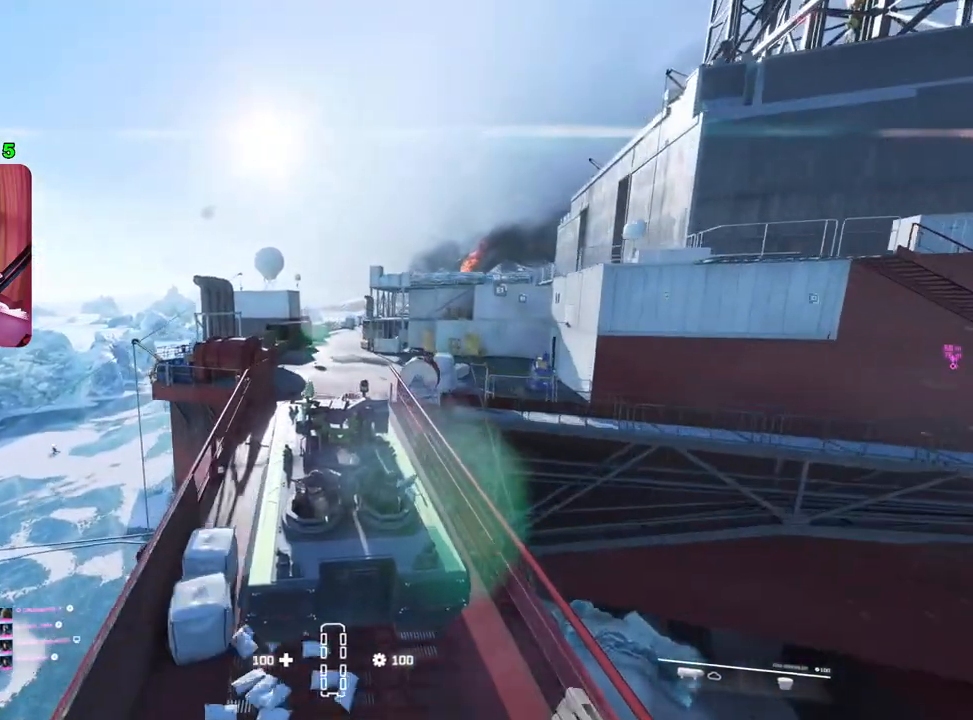
{"buttons": ["R2"], "left_stick": "center", "right_stick": "center", "events": [[50, "left_stick", "up-right"], [200, "left_stick", "center"]]}
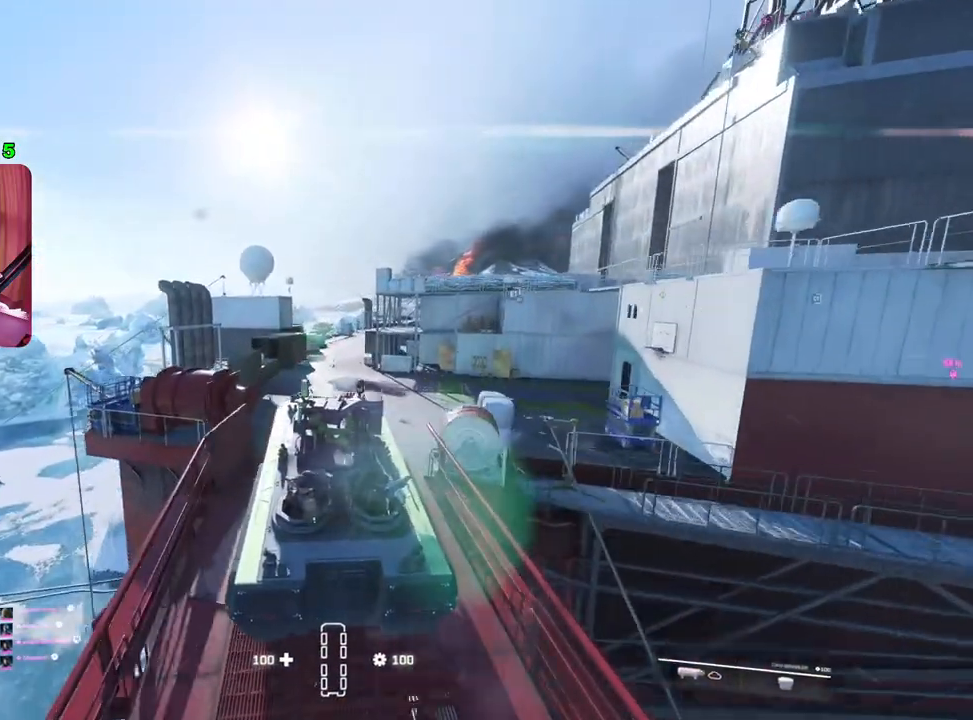
{"buttons": ["R2"], "left_stick": "center", "right_stick": "center", "events": []}
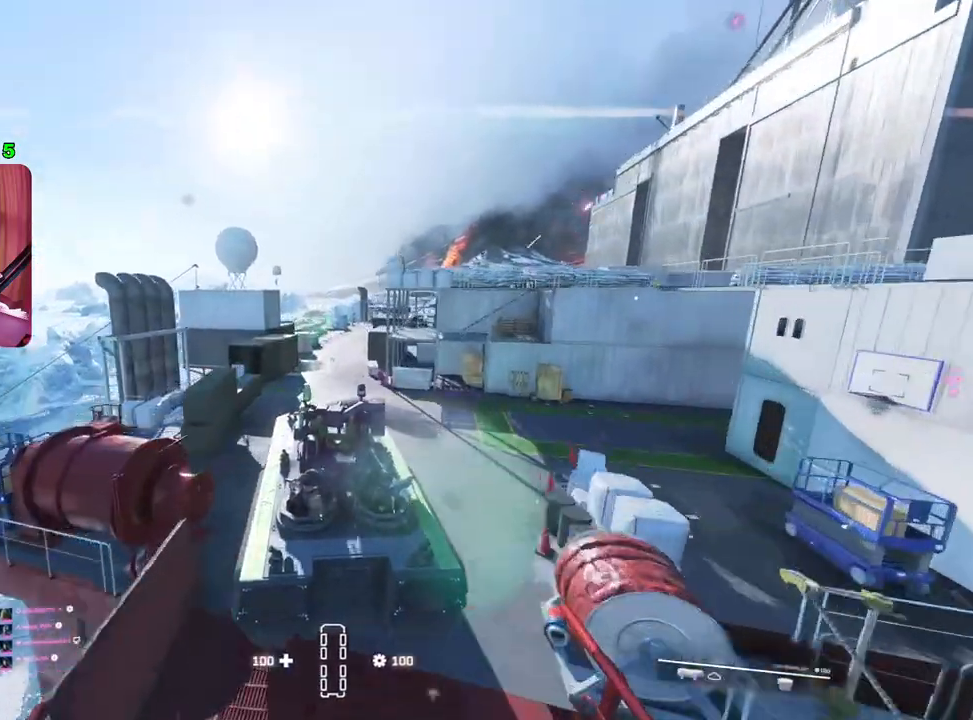
{"buttons": ["R2"], "left_stick": "center", "right_stick": "center", "events": [[217, "left_stick", "right"], [417, "left_stick", "center"]]}
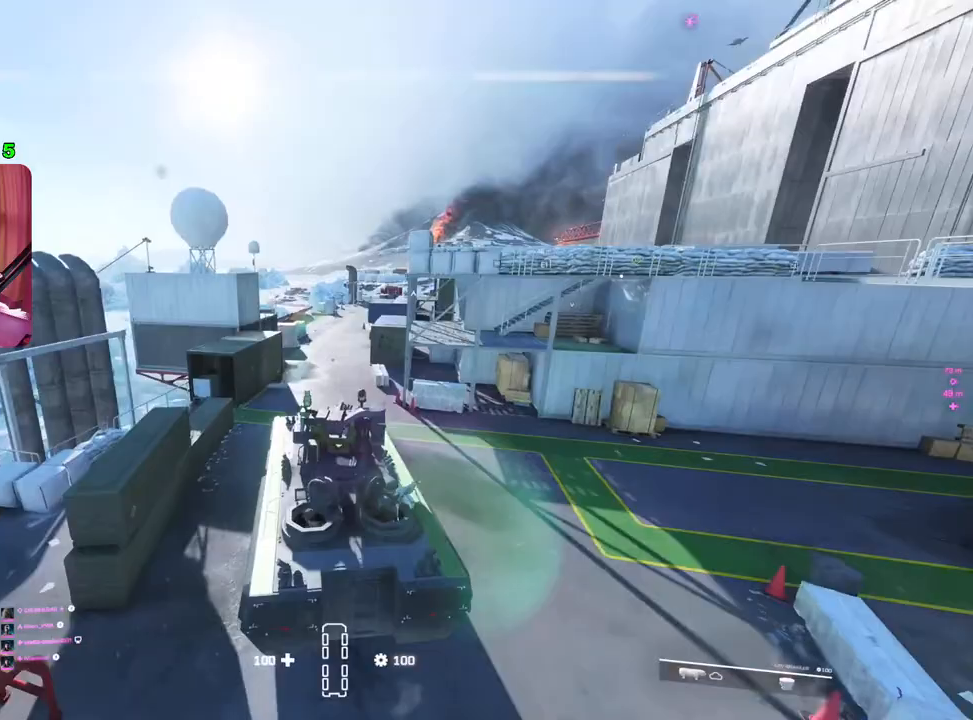
{"buttons": ["R2"], "left_stick": "right", "right_stick": "center", "events": [[350, "left_stick", "right"]]}
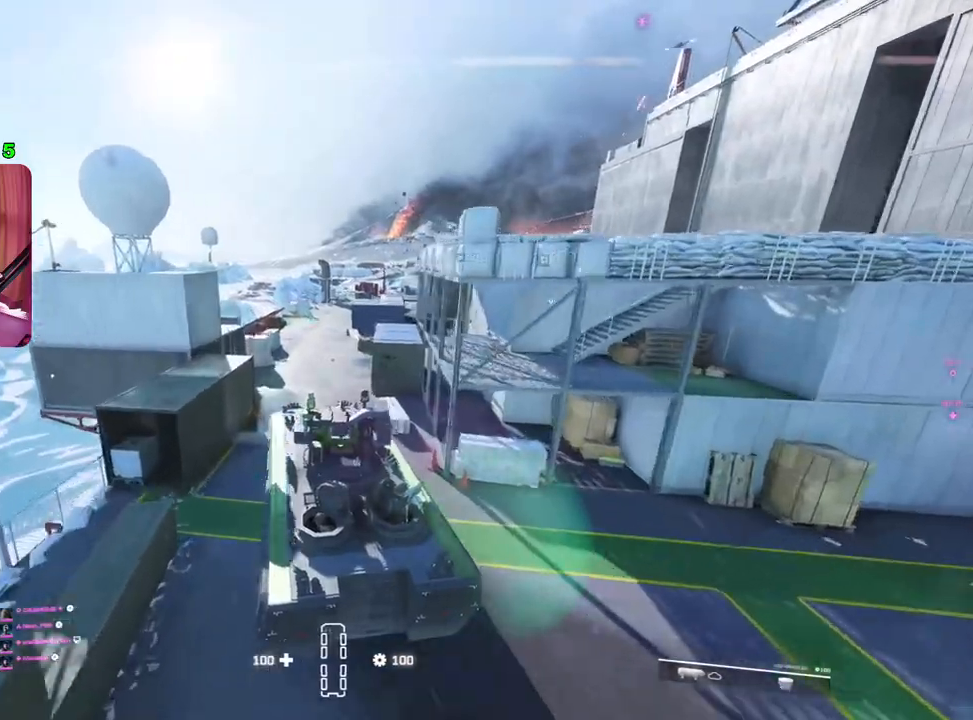
{"buttons": ["R2"], "left_stick": "right", "right_stick": "center", "events": [[150, "left_stick", "center"], [383, "left_stick", "right"]]}
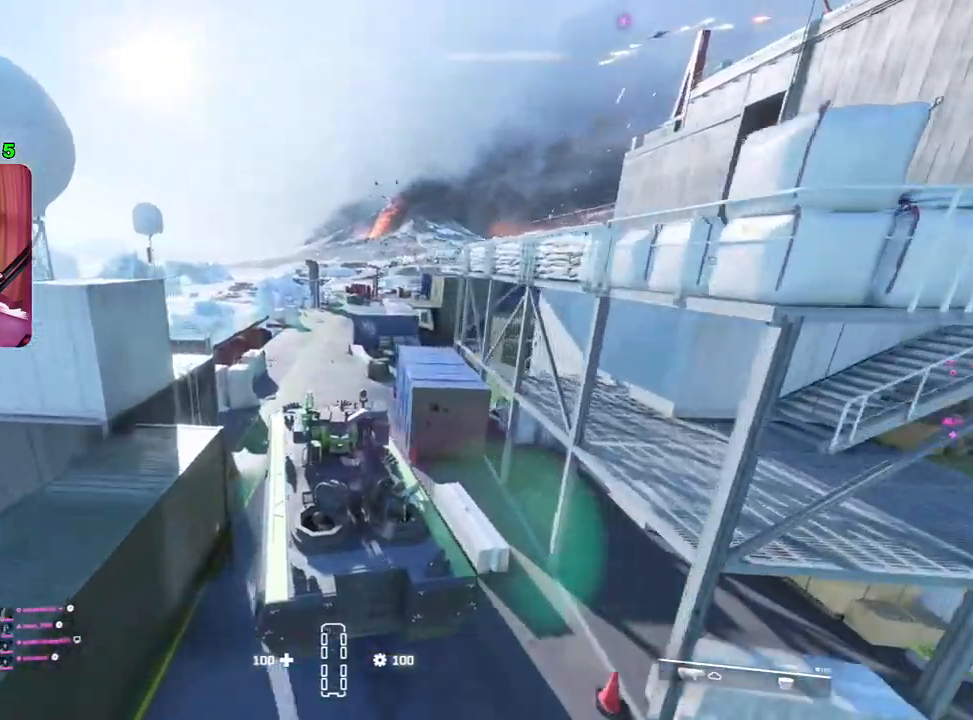
{"buttons": ["R2"], "left_stick": "center", "right_stick": "center", "events": [[50, "left_stick", "center"], [183, "left_stick", "up-right"], [400, "left_stick", "center"]]}
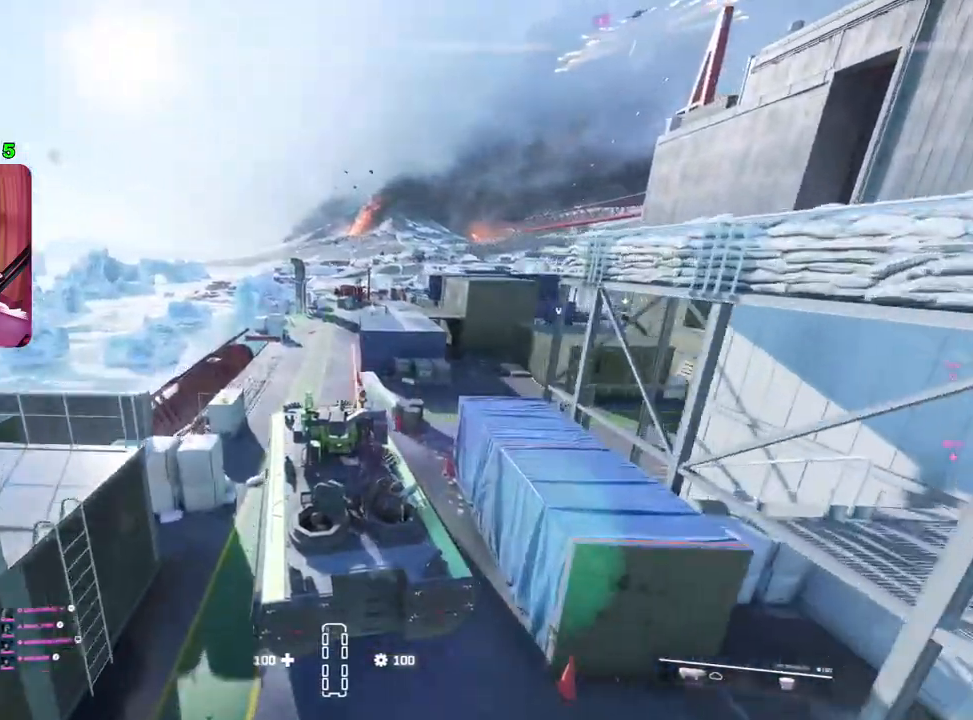
{"buttons": ["R2"], "left_stick": "center", "right_stick": "center", "events": [[133, "left_stick", "right"], [300, "left_stick", "center"]]}
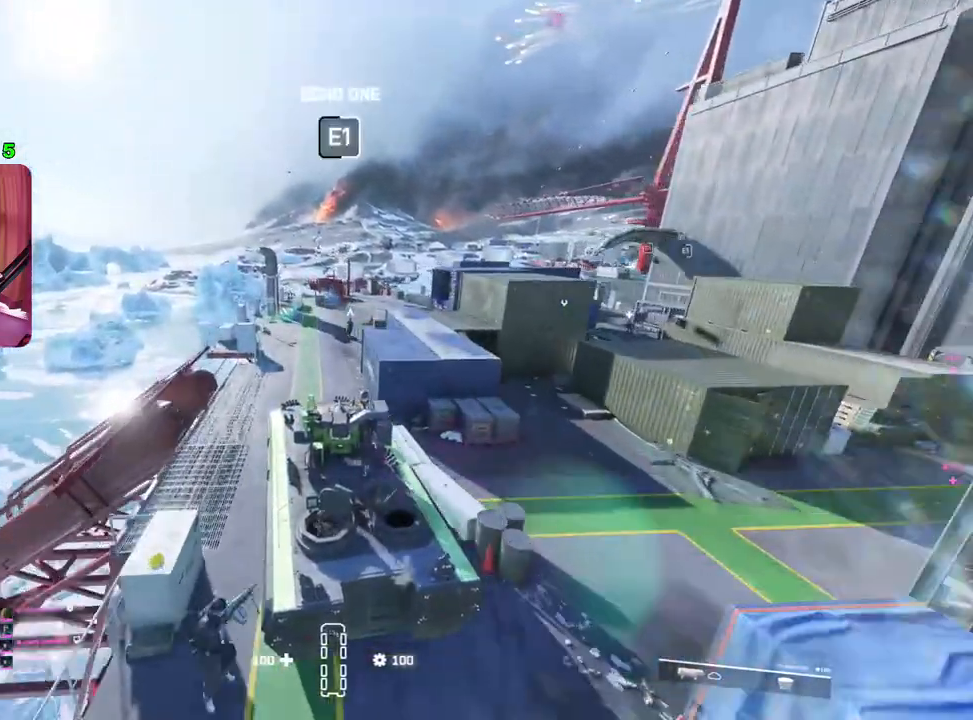
{"buttons": [], "left_stick": "center", "right_stick": "center", "events": [[133, "R2", "up"]]}
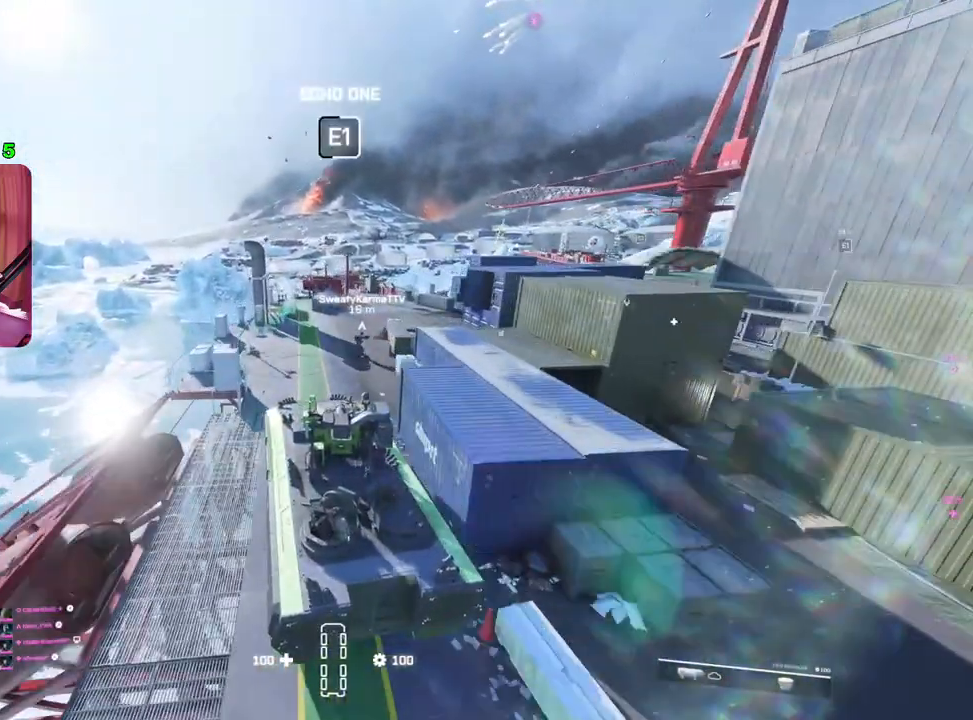
{"buttons": [], "left_stick": "right", "right_stick": "center", "events": [[183, "left_stick", "right"]]}
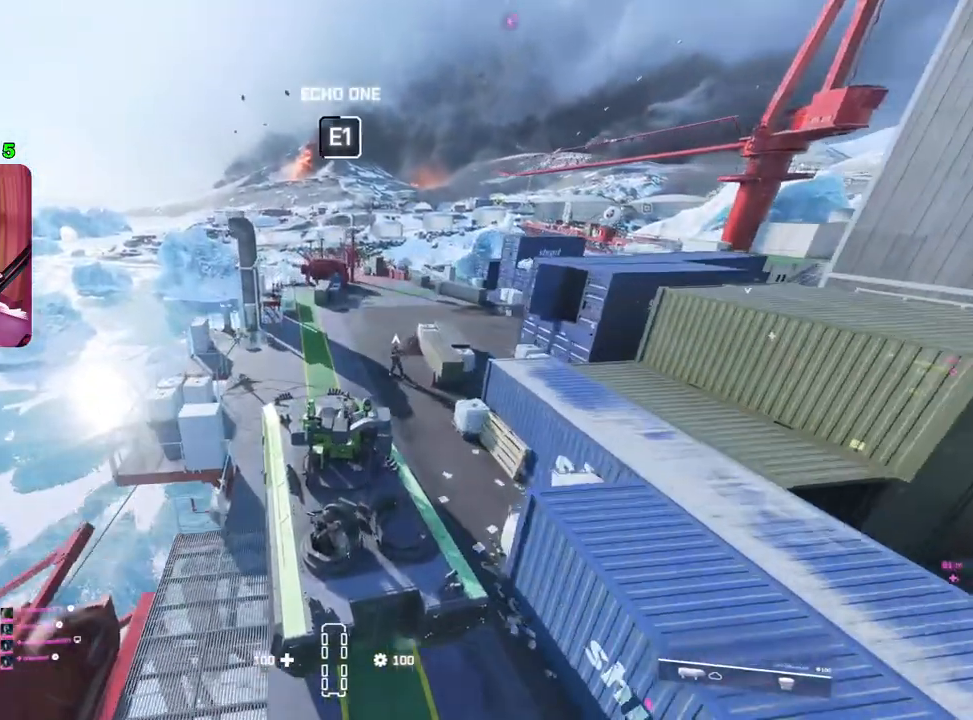
{"buttons": [], "left_stick": "right", "right_stick": "center", "events": []}
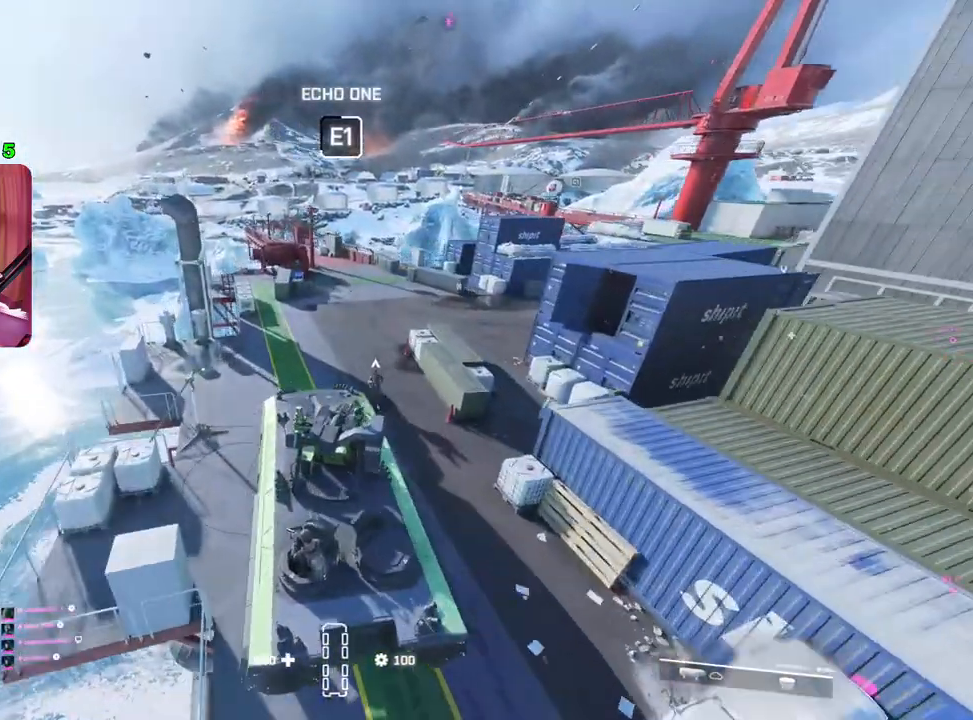
{"buttons": ["R2"], "left_stick": "center", "right_stick": "center", "events": [[217, "left_stick", "center"], [283, "R2", "down"]]}
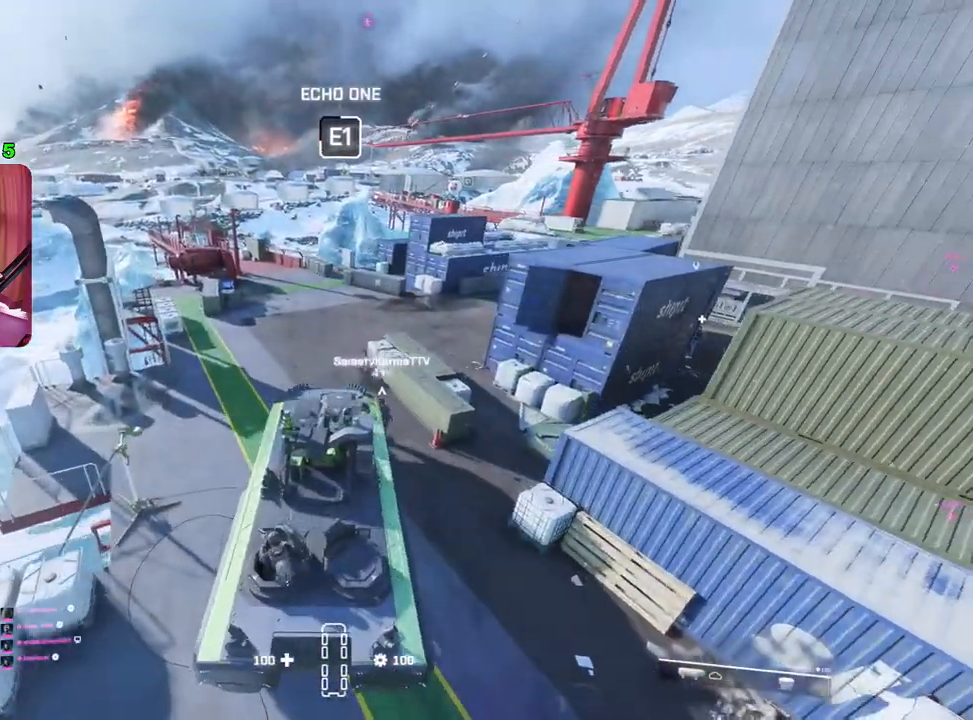
{"buttons": ["R2"], "left_stick": "center", "right_stick": "center", "events": []}
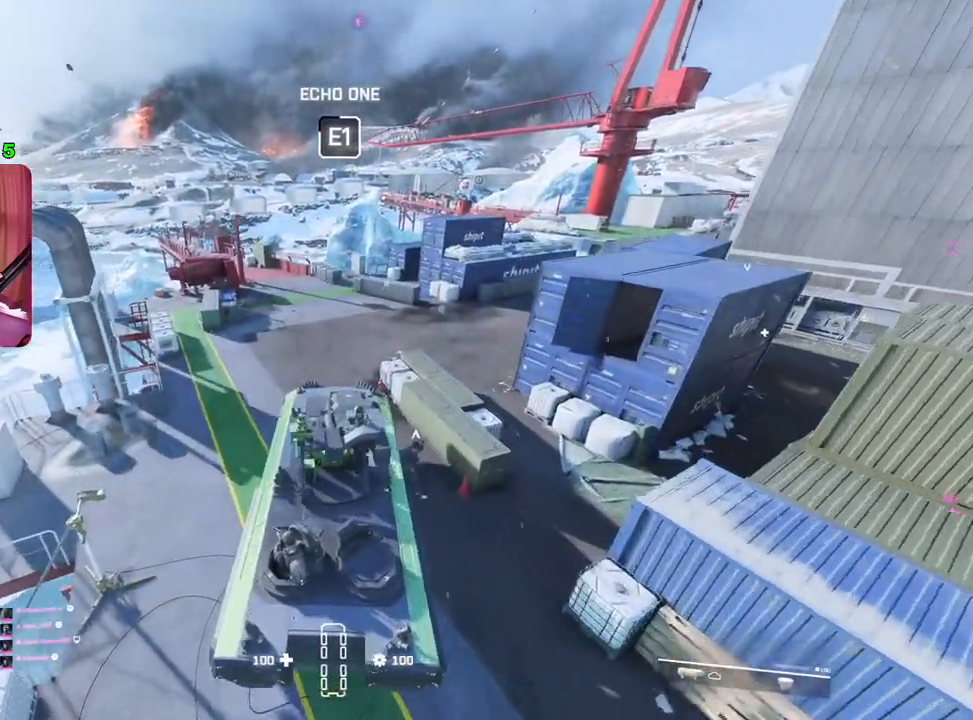
{"buttons": ["R2"], "left_stick": "center", "right_stick": "center", "events": [[50, "left_stick", "right"], [250, "left_stick", "center"]]}
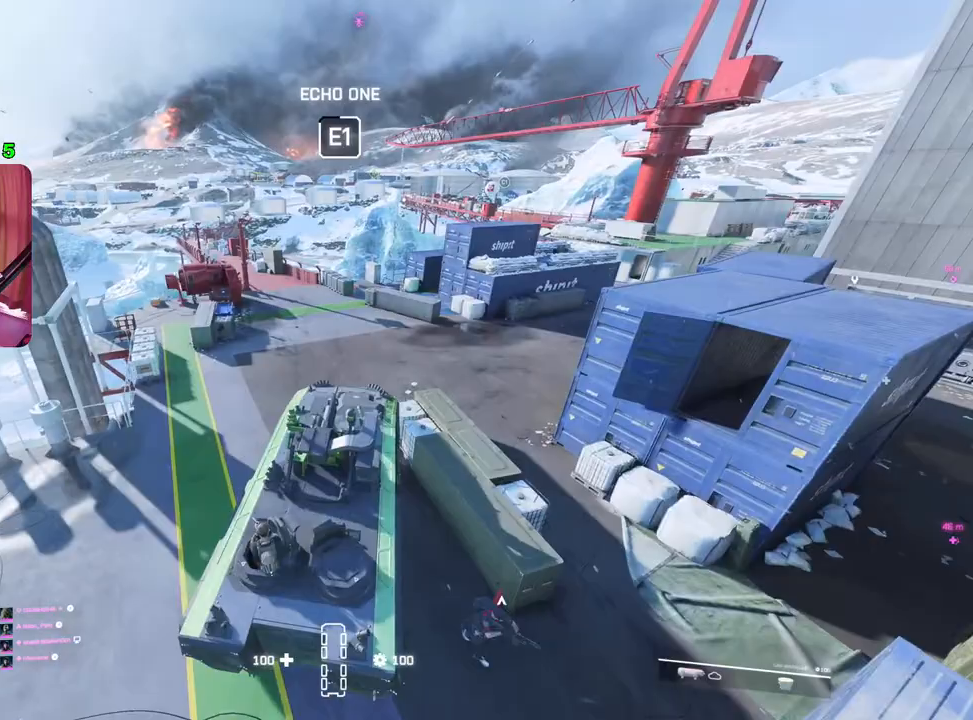
{"buttons": ["R2"], "left_stick": "down-left", "right_stick": "center", "events": [[300, "left_stick", "down-left"]]}
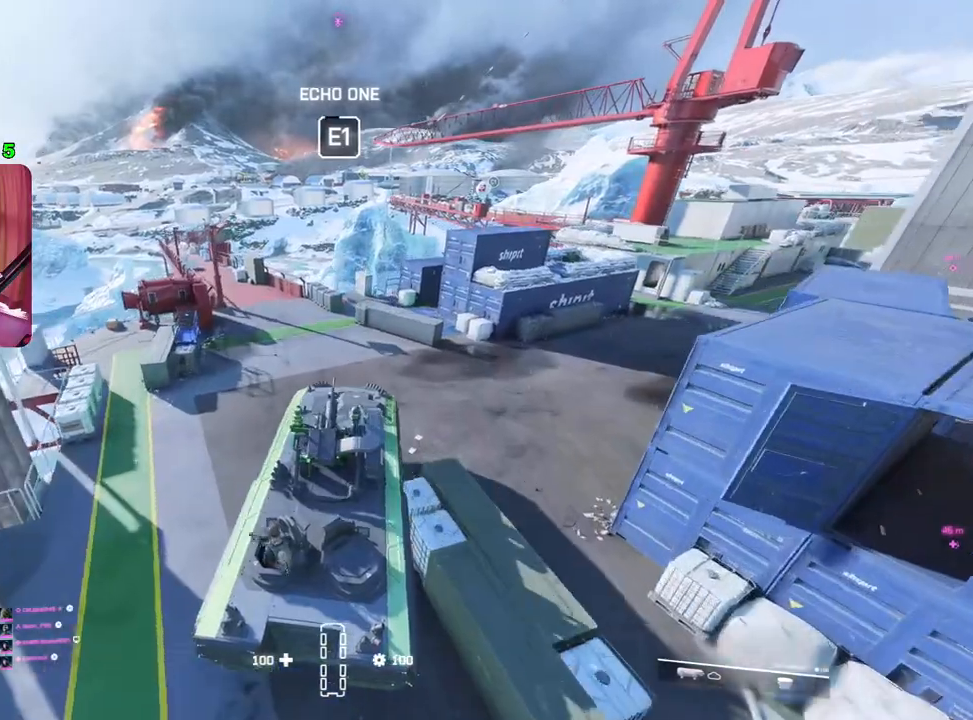
{"buttons": ["R2"], "left_stick": "left", "right_stick": "center", "events": [[67, "left_stick", "left"], [333, "left_stick", "center"], [417, "left_stick", "left"]]}
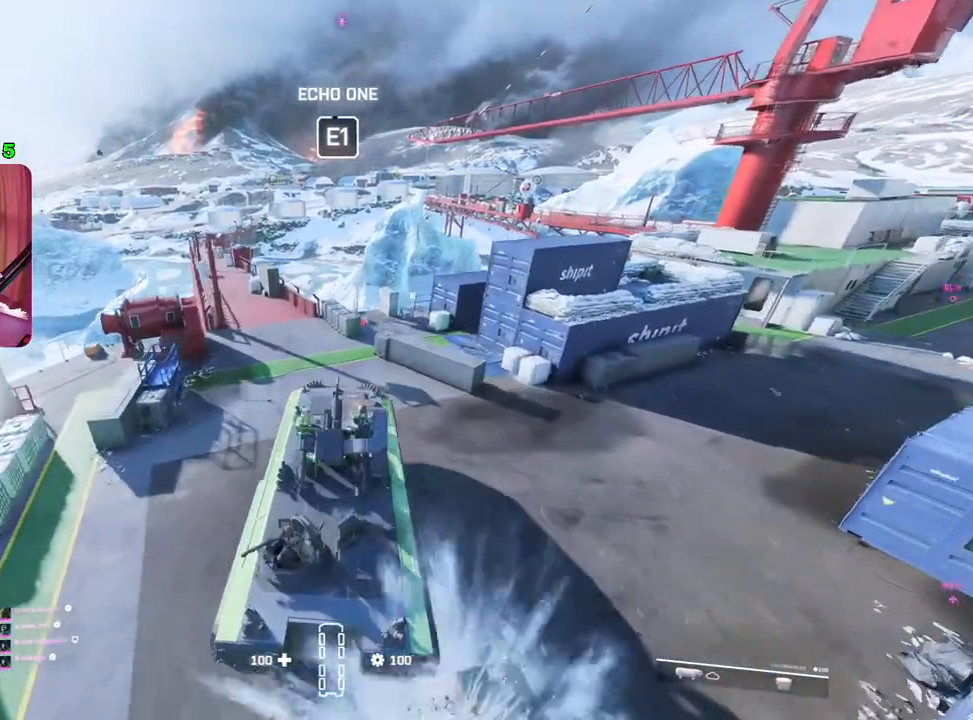
{"buttons": ["R2"], "left_stick": "center", "right_stick": "center", "events": [[417, "left_stick", "center"]]}
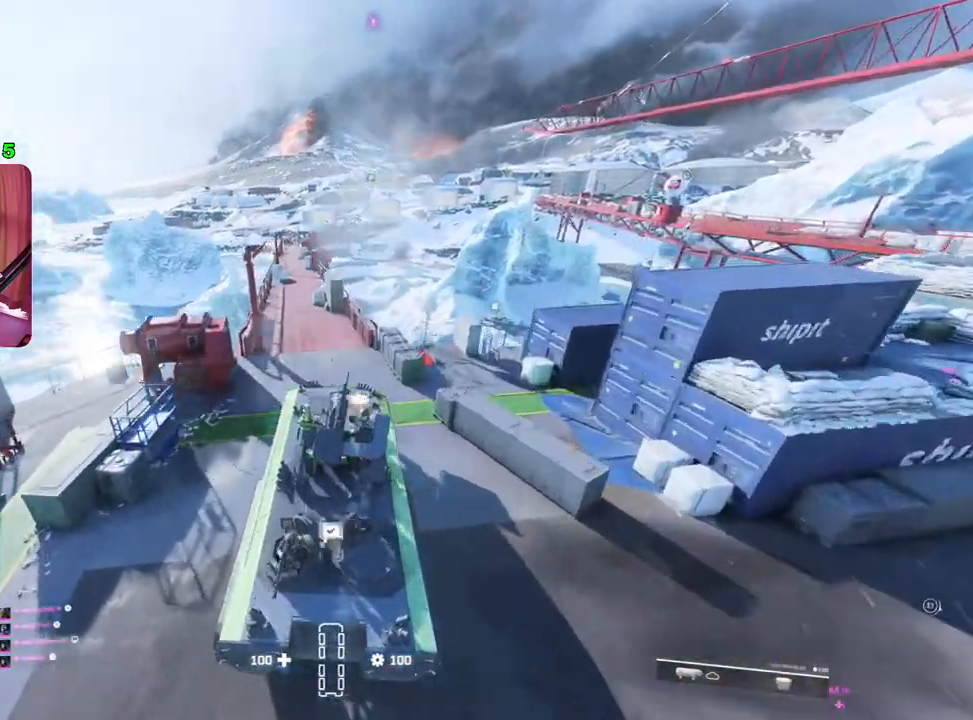
{"buttons": ["R2"], "left_stick": "center", "right_stick": "center", "events": [[33, "left_stick", "left"], [167, "left_stick", "center"]]}
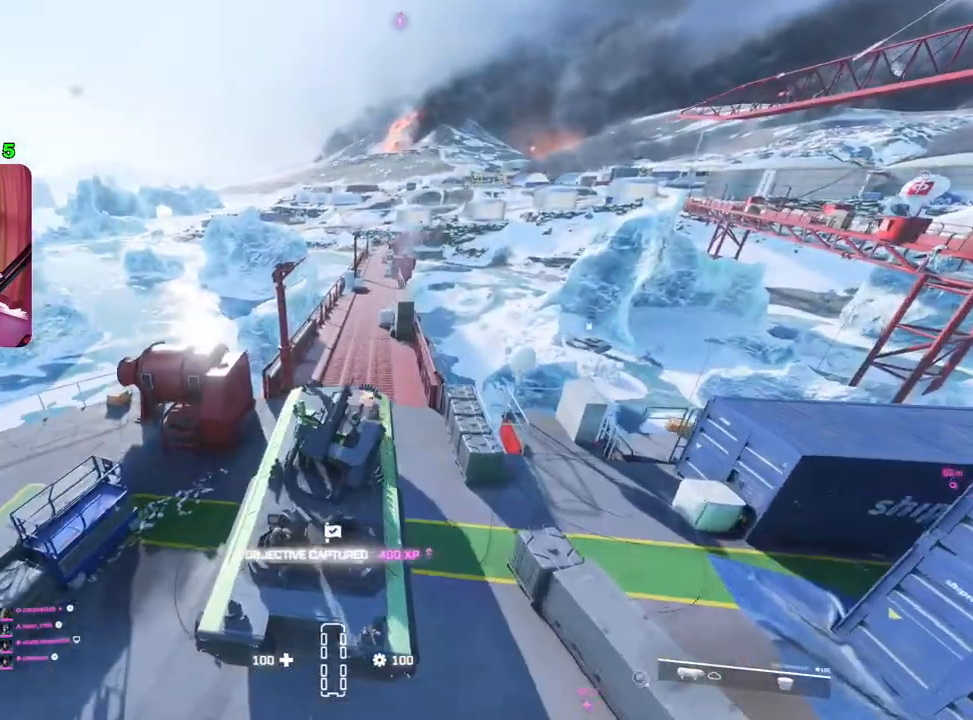
{"buttons": ["R2"], "left_stick": "center", "right_stick": "center", "events": []}
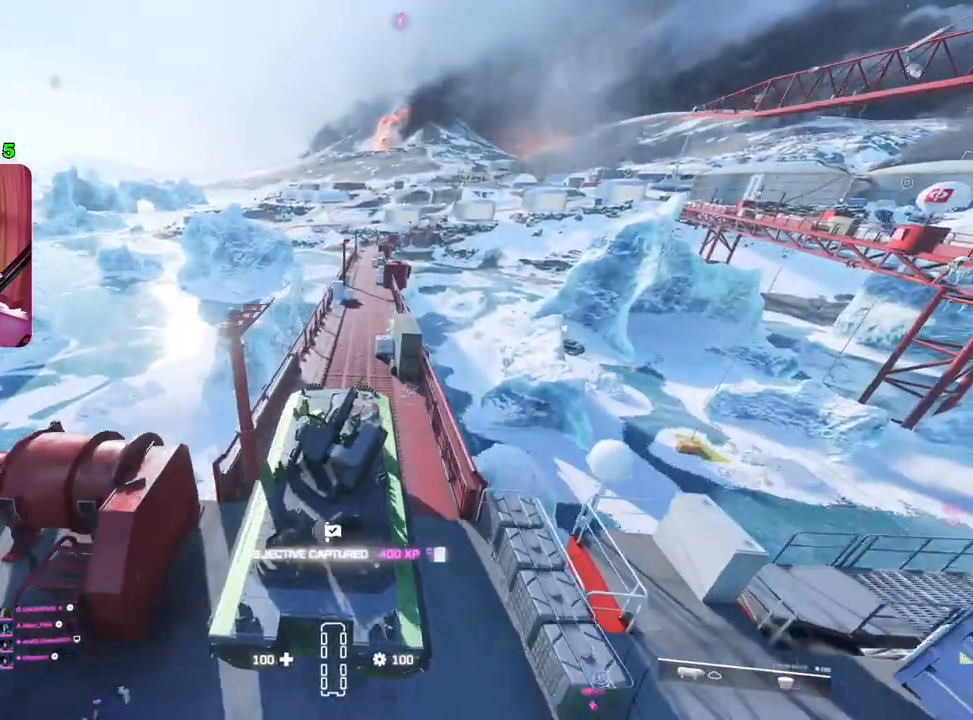
{"buttons": ["R2"], "left_stick": "center", "right_stick": "center", "events": [[167, "left_stick", "left"], [300, "left_stick", "center"]]}
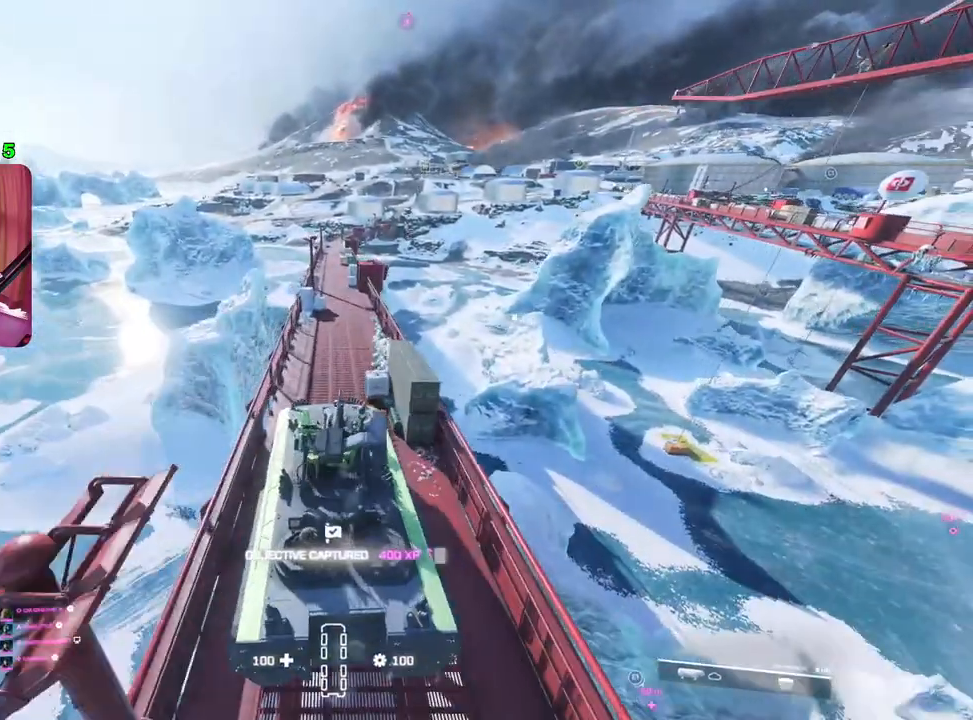
{"buttons": ["R2"], "left_stick": "center", "right_stick": "center", "events": [[100, "left_stick", "right"], [383, "left_stick", "center"]]}
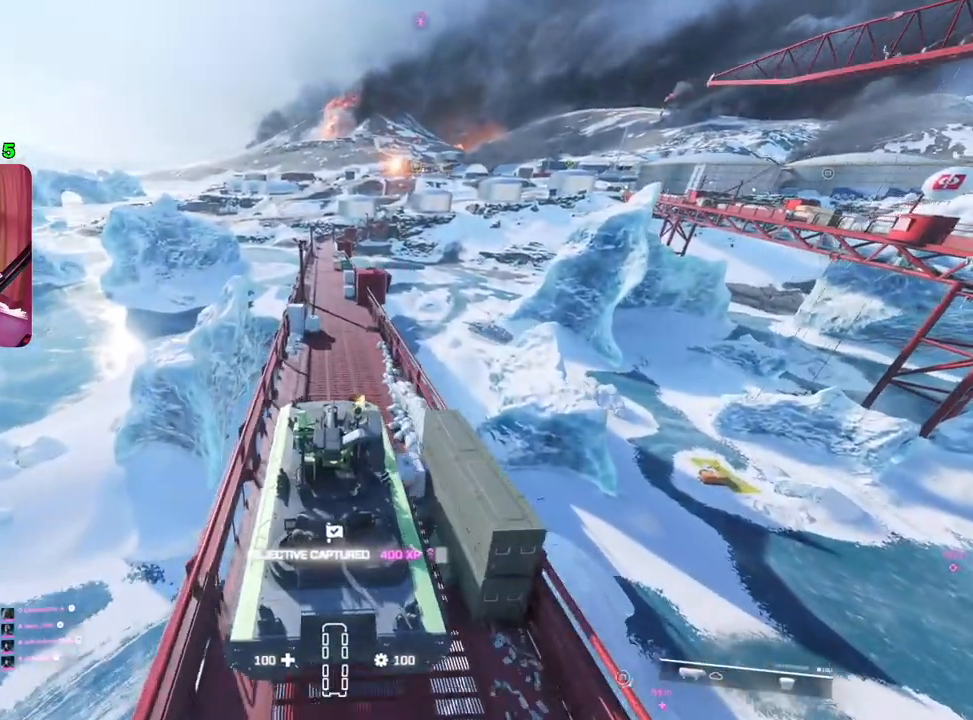
{"buttons": ["R2"], "left_stick": "center", "right_stick": "center", "events": [[100, "left_stick", "right"], [250, "left_stick", "center"]]}